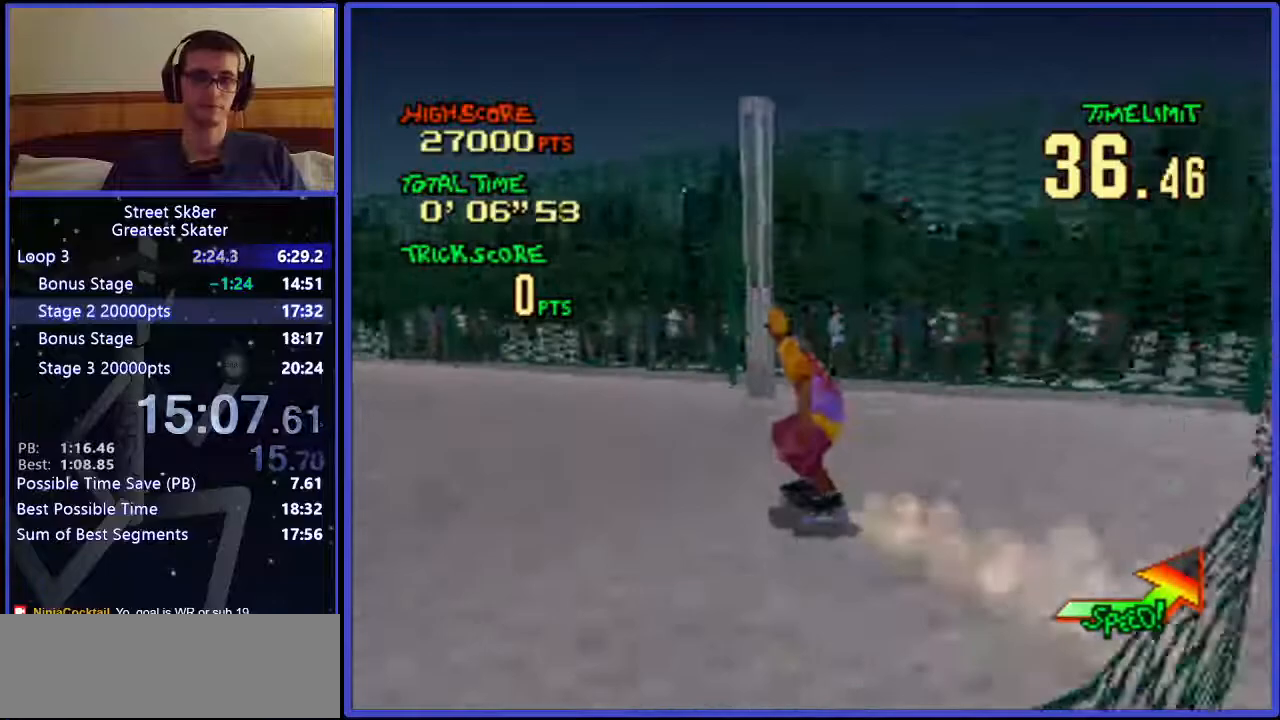
Gameplay with keyboard; each line is a JSON object with the keys held at the frame after it. "events" lists presses ("down") and releases ("up") of ".", "/", "0", "1", "2", "3", "4", "5", "6", "7", "8", "9", "a", "alt_l", "alt_r", "b", "backslash", "backspace", "c", "caps_lock", "comma", "ctrl_l", "ctrl_r", "d", "down", "e", "equals", "f", "g", "h", "i", "j", "k", "l", "lbracket", "left", "m", "minus", "n", "o", "p", "q", "quote", "r", "rbracket", "return", "right", "s", "semicolon", "shift_l", "shift_r", "space", "super", "t", "tab", "tilde", "u", "up", "v", "w", "x", "y" and "z" between this image and that frame as [ms after this image, input, new state], when the widget could be followed in between. No other keys are recorded. Mouse input is not recorded.
{"keys": ["w"], "events": [[267, "left", "up"]]}
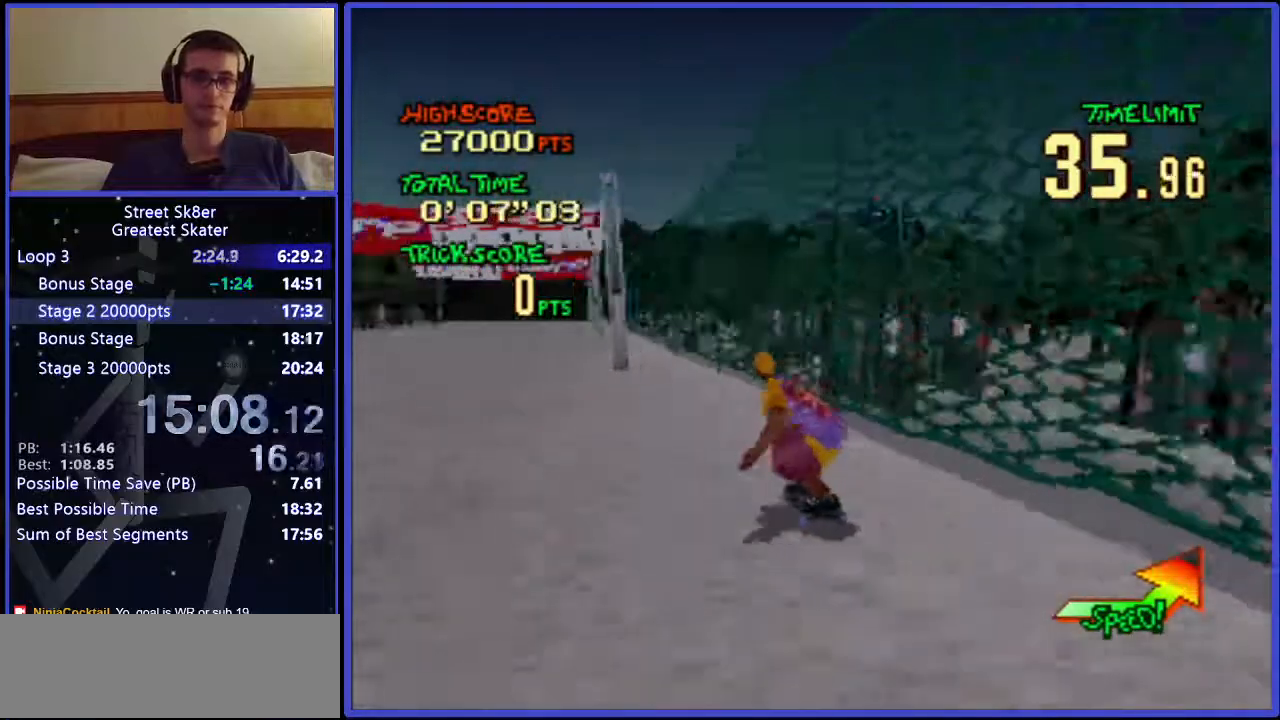
{"keys": ["w"], "events": [[217, "left", "down"], [483, "left", "up"]]}
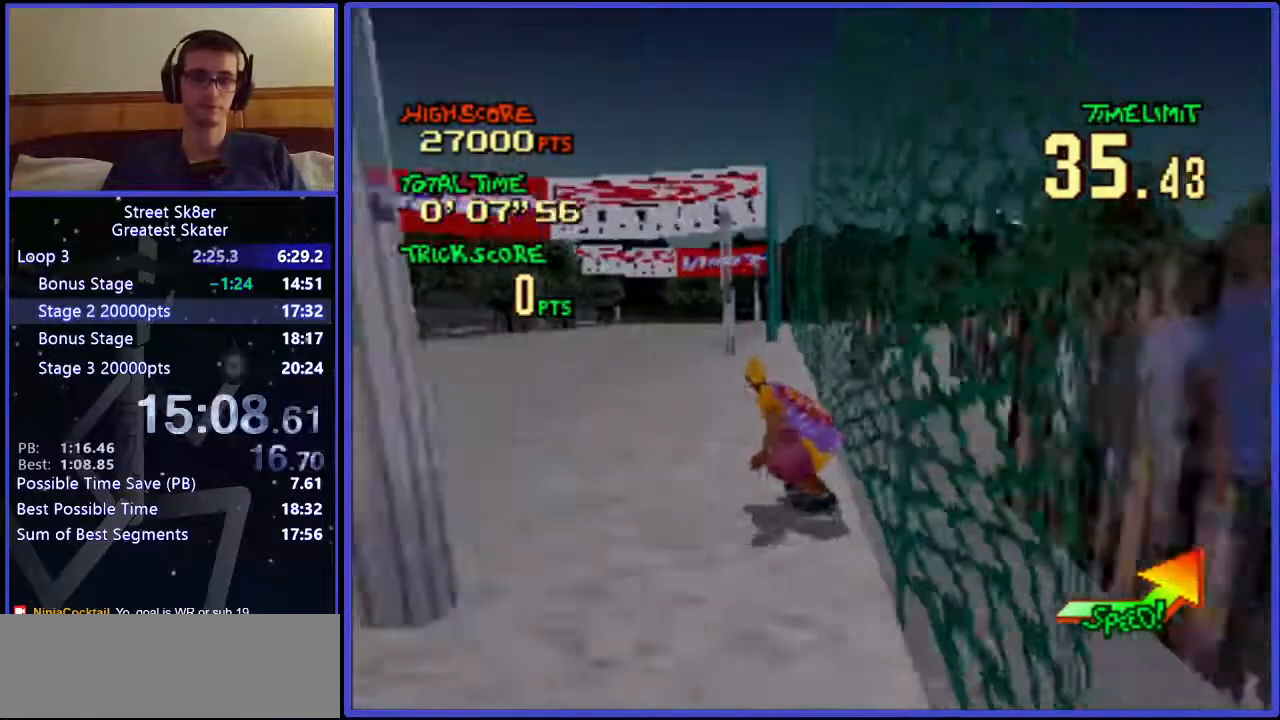
{"keys": ["right", "w"], "events": [[333, "right", "down"]]}
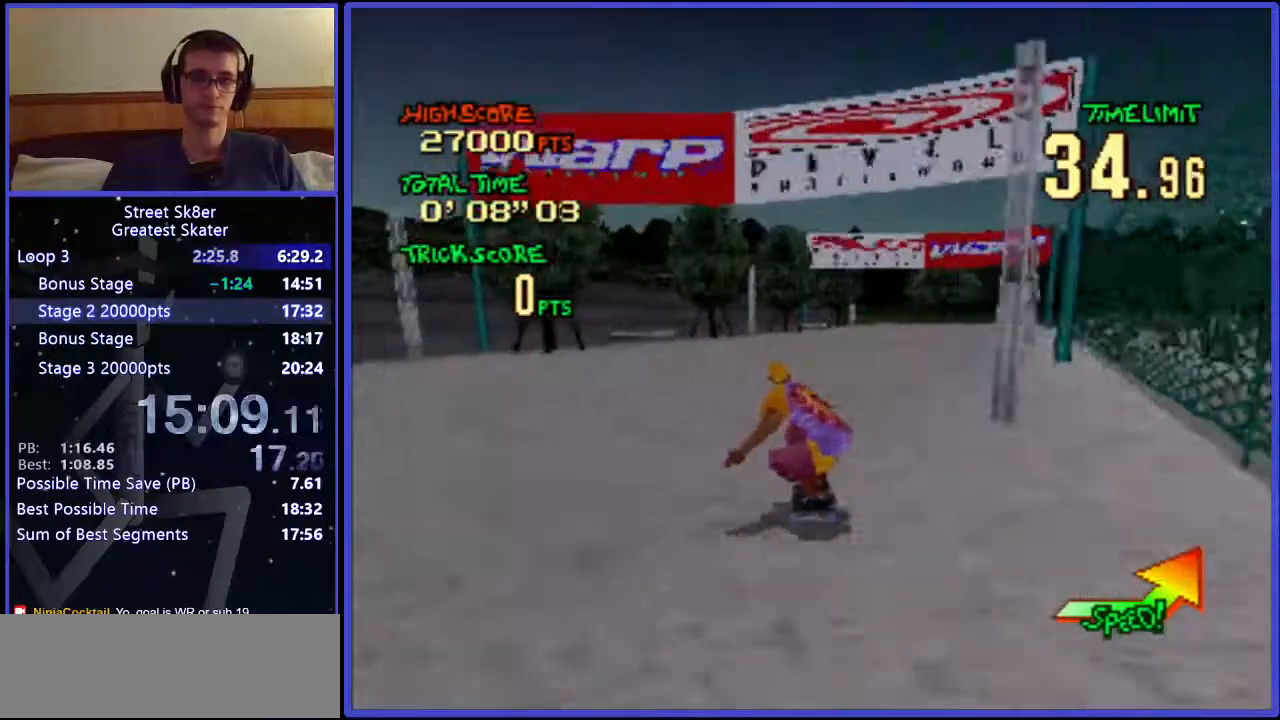
{"keys": ["w"], "events": [[83, "right", "up"]]}
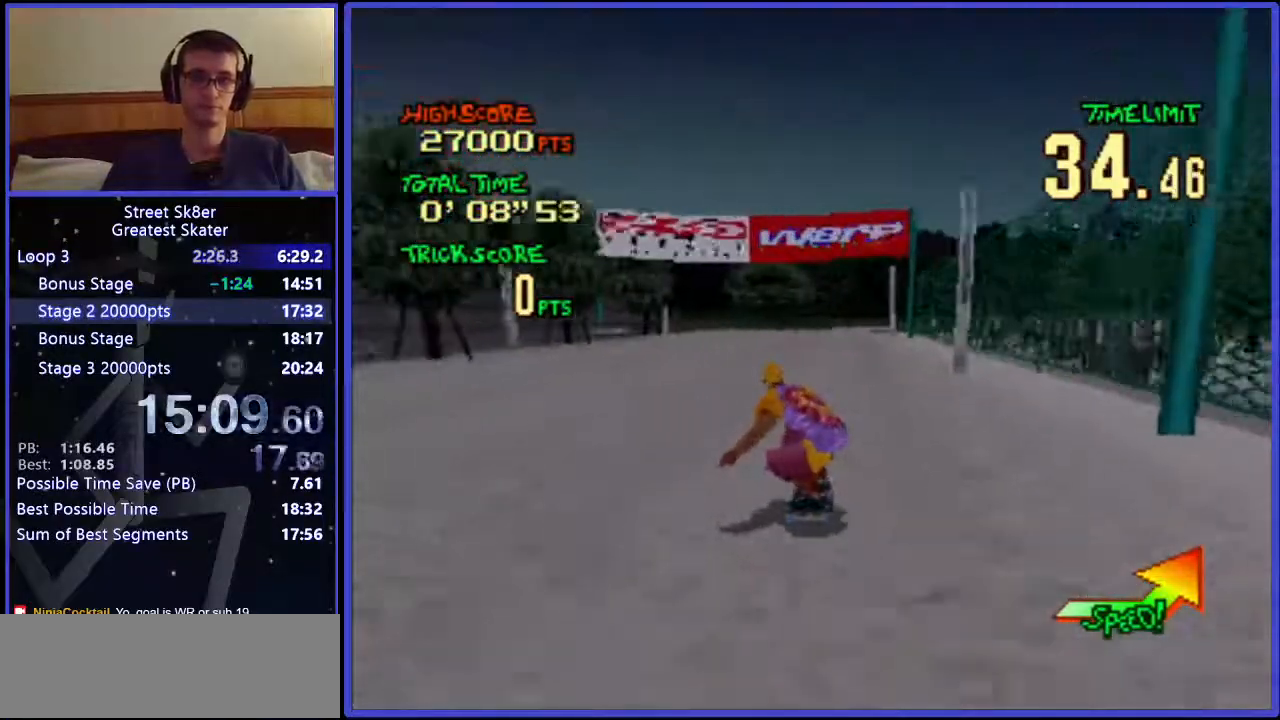
{"keys": ["w"], "events": [[400, "right", "down"], [467, "right", "up"]]}
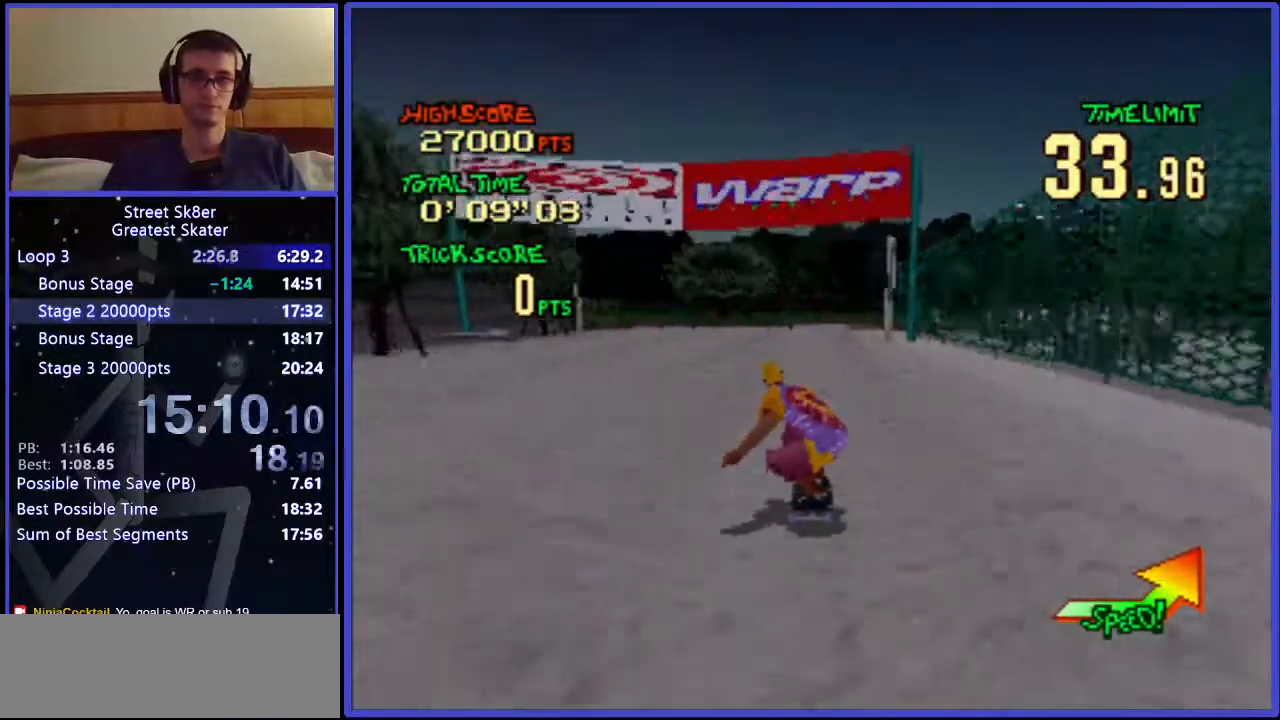
{"keys": ["right", "w"], "events": [[367, "right", "down"]]}
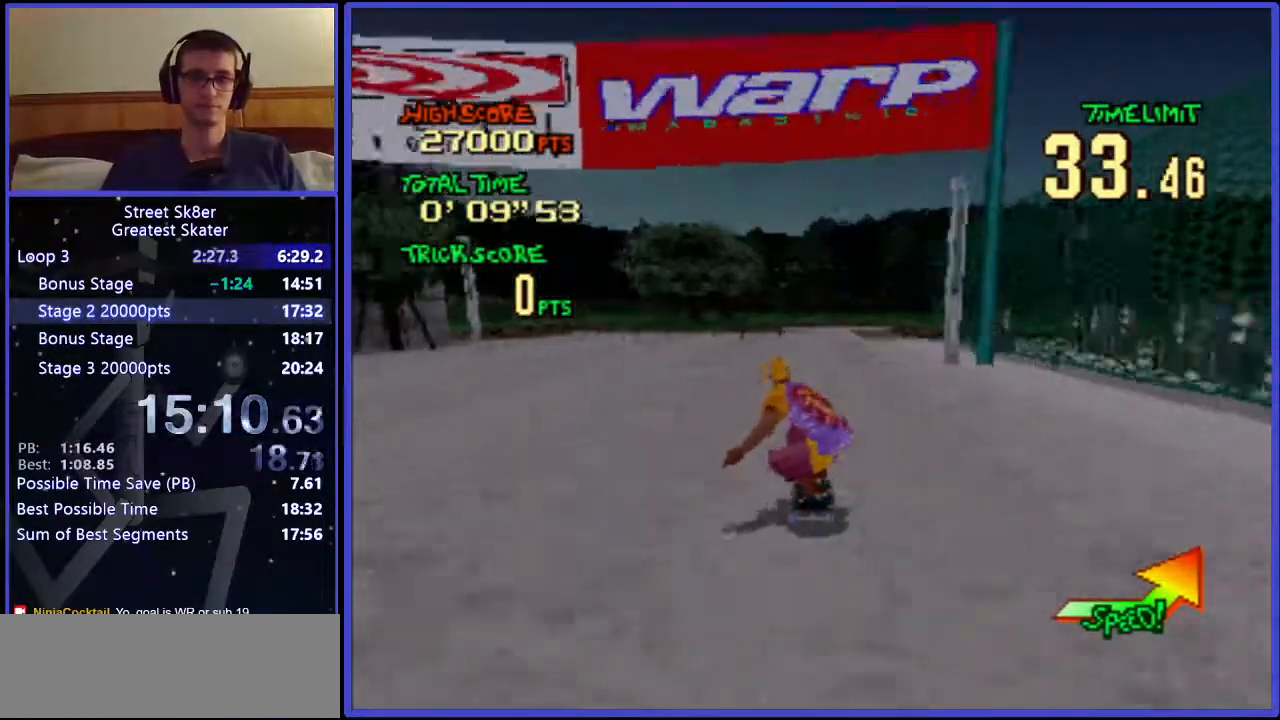
{"keys": ["left", "w"], "events": [[83, "right", "up"], [417, "left", "down"]]}
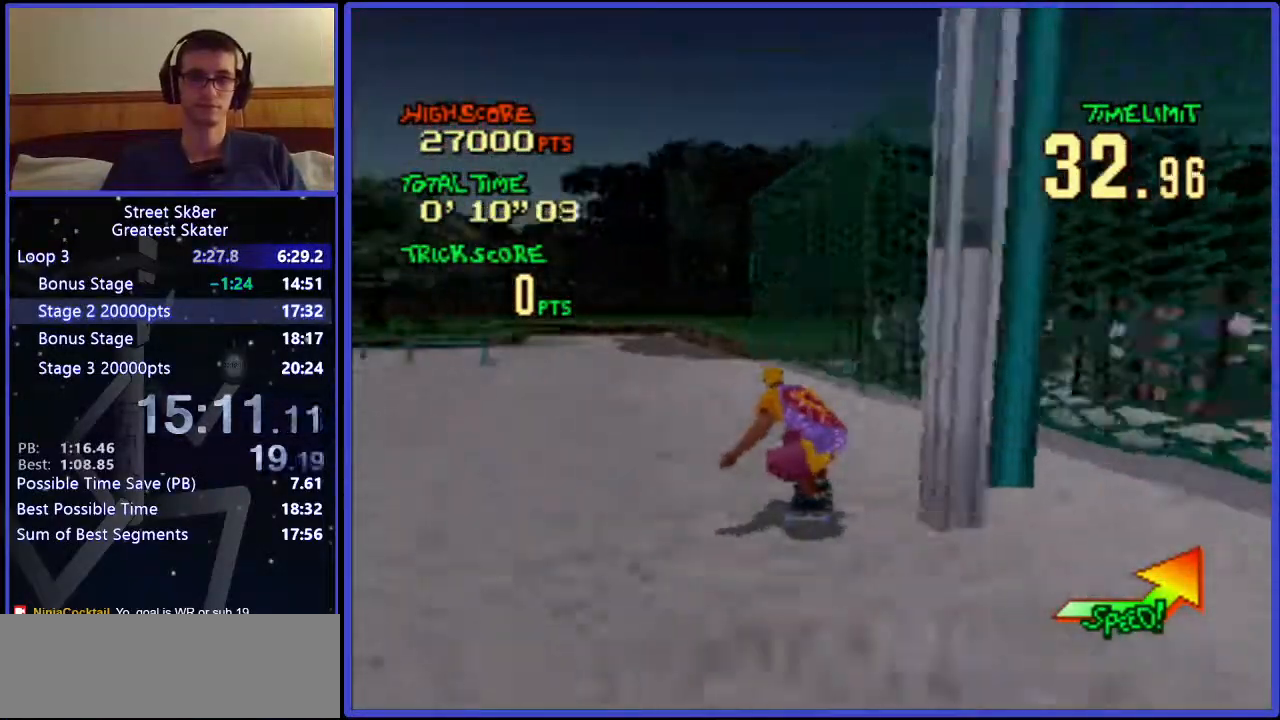
{"keys": ["w", "x"], "events": [[33, "left", "up"], [367, "x", "down"]]}
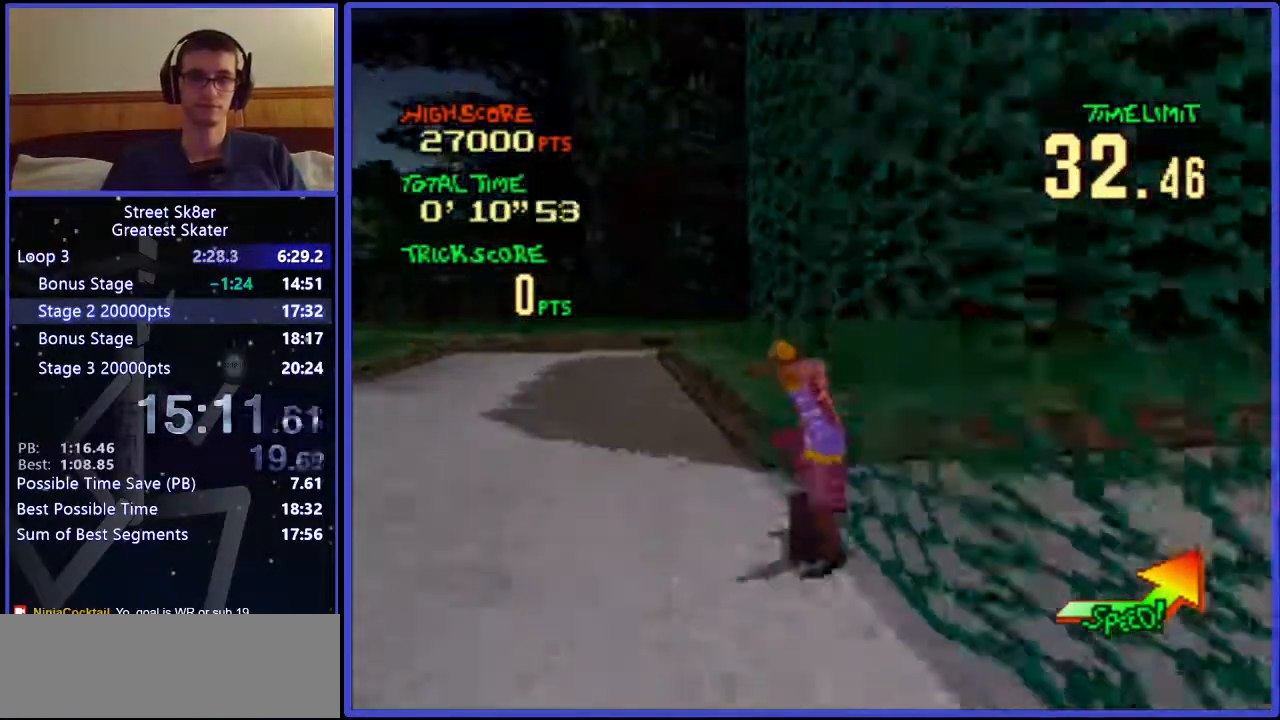
{"keys": ["right", "w"], "events": [[17, "x", "up"], [250, "right", "down"]]}
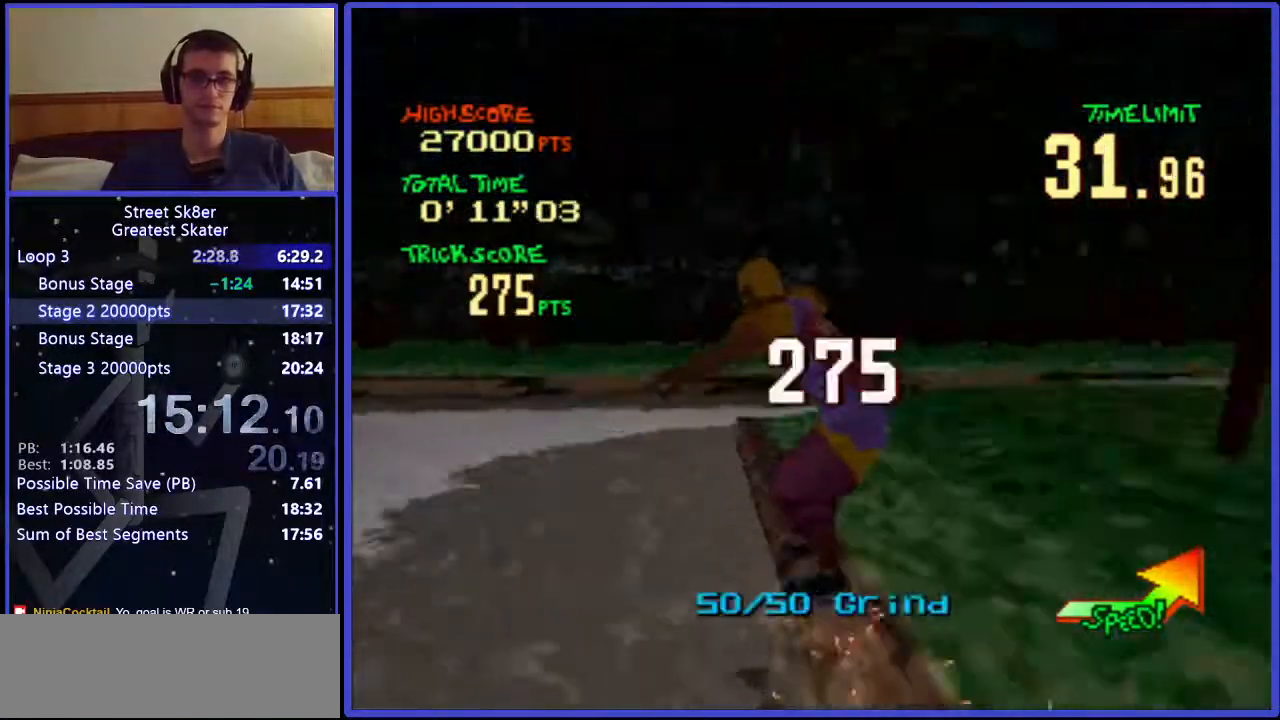
{"keys": ["right", "w", "x"], "events": [[500, "x", "down"]]}
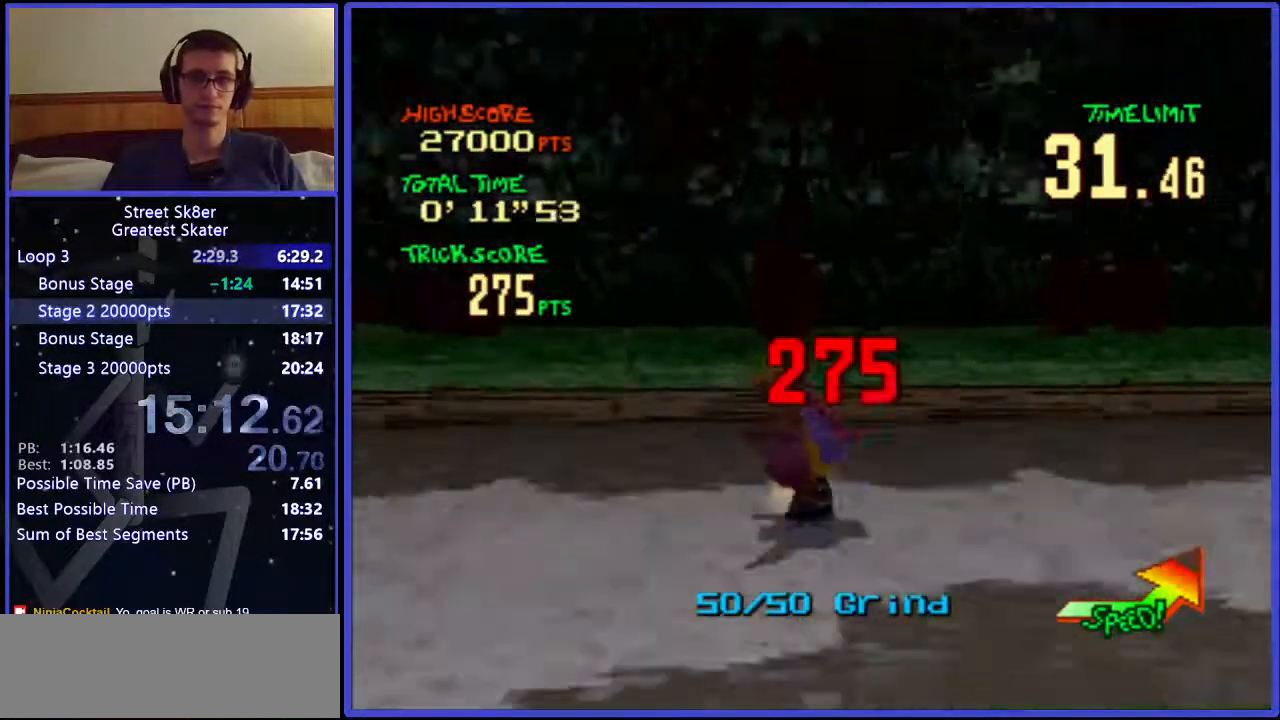
{"keys": ["w"], "events": [[83, "x", "up"], [133, "right", "up"]]}
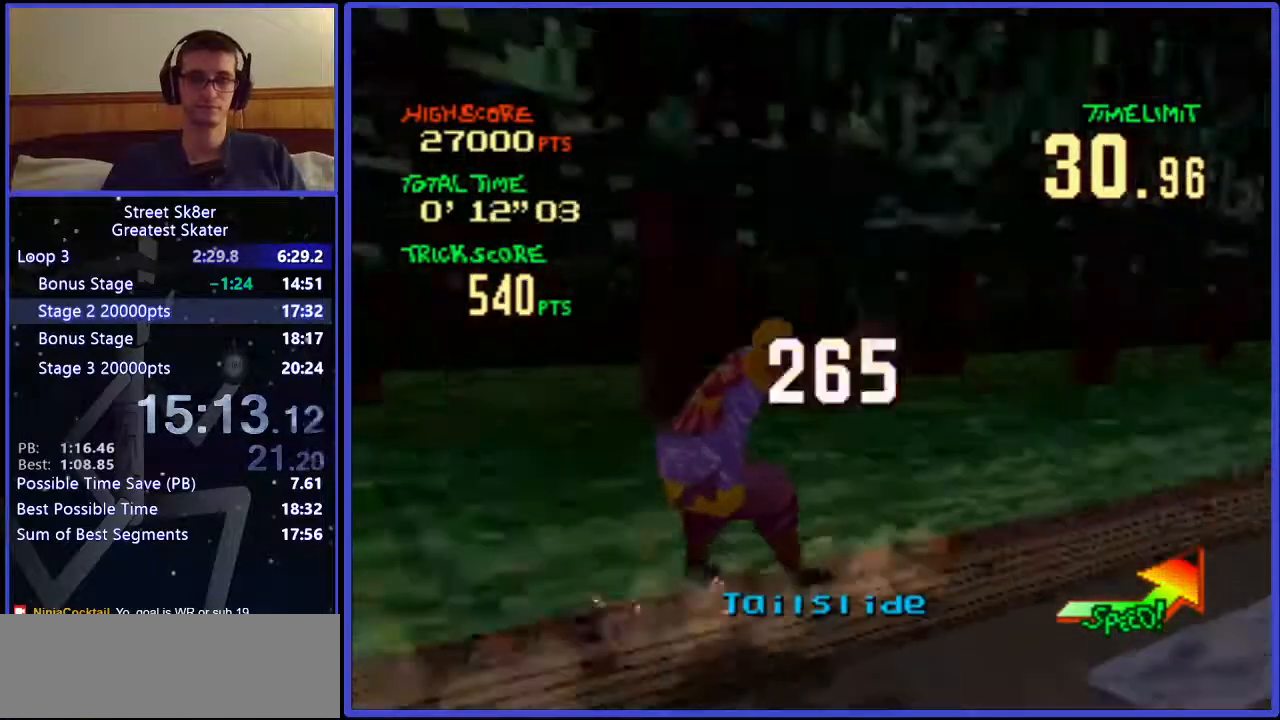
{"keys": ["w"], "events": []}
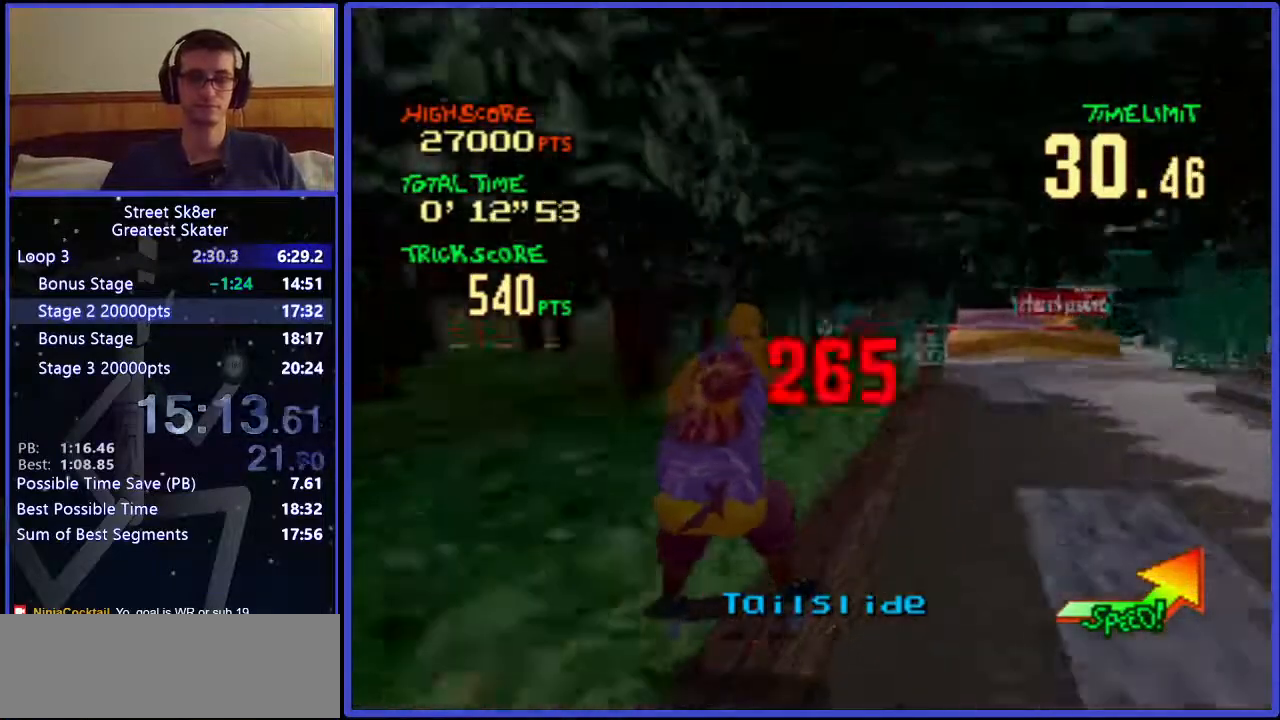
{"keys": ["w"], "events": []}
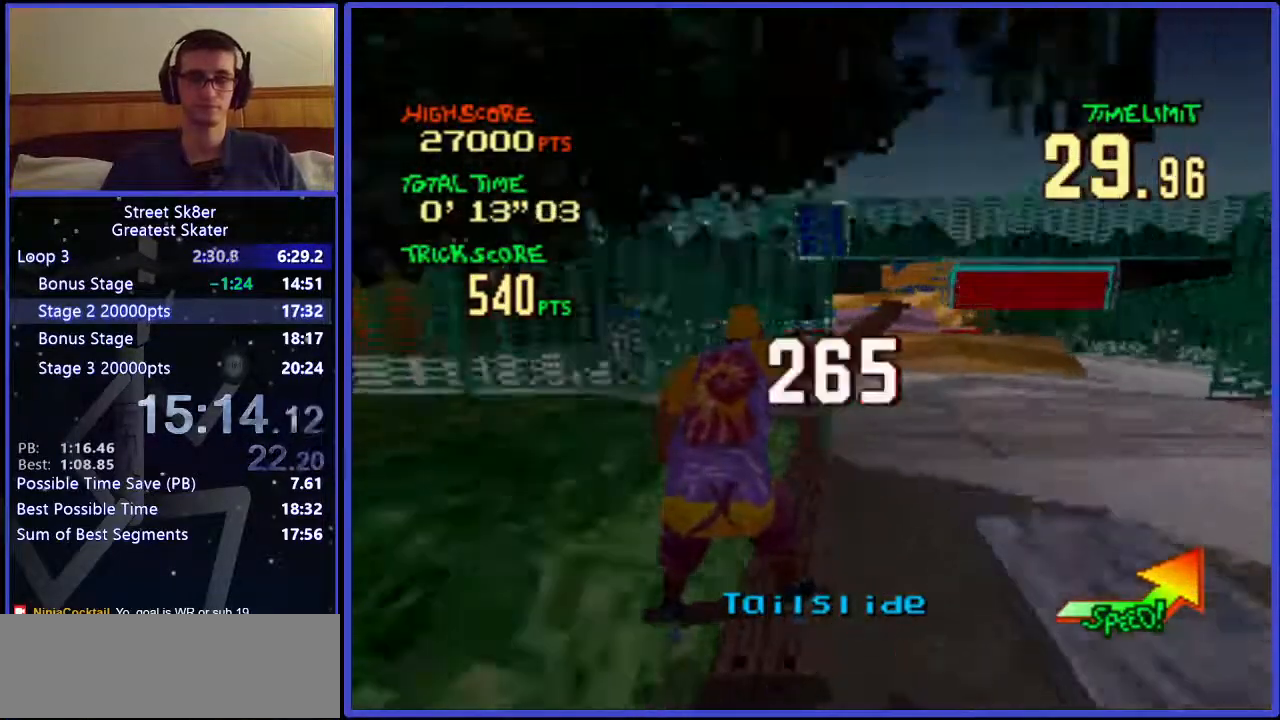
{"keys": ["w"], "events": []}
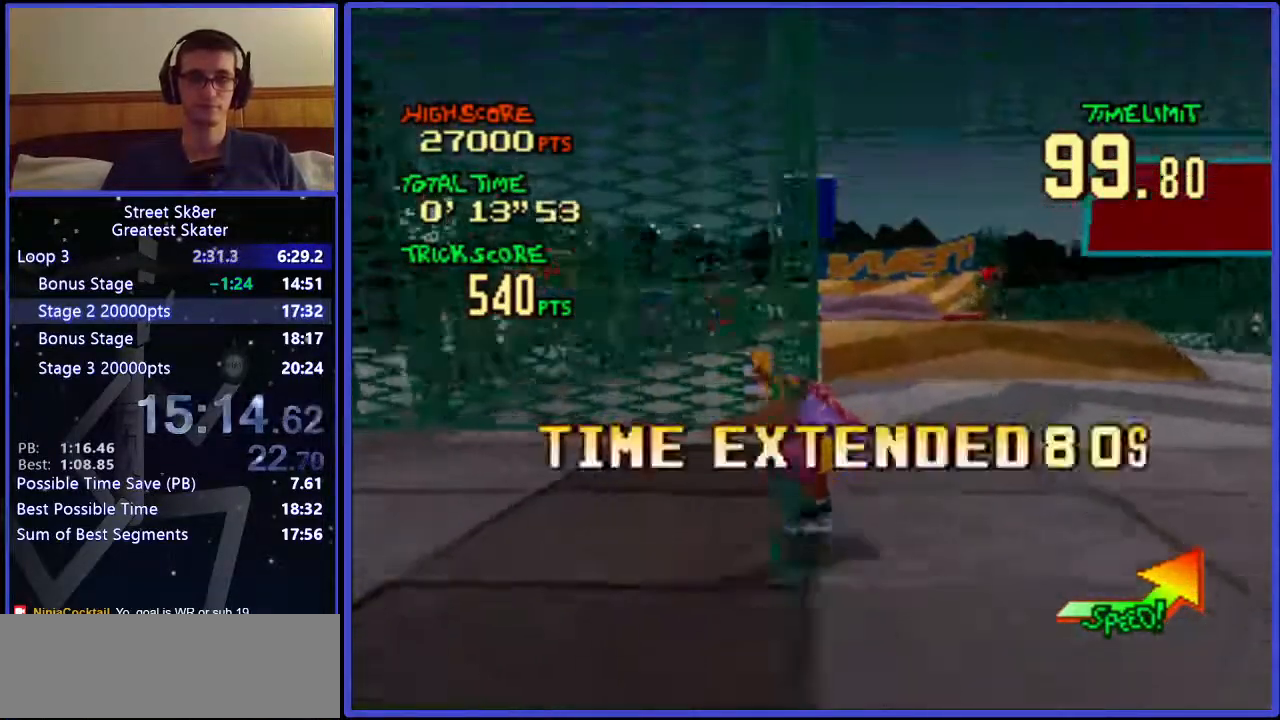
{"keys": ["w"], "events": []}
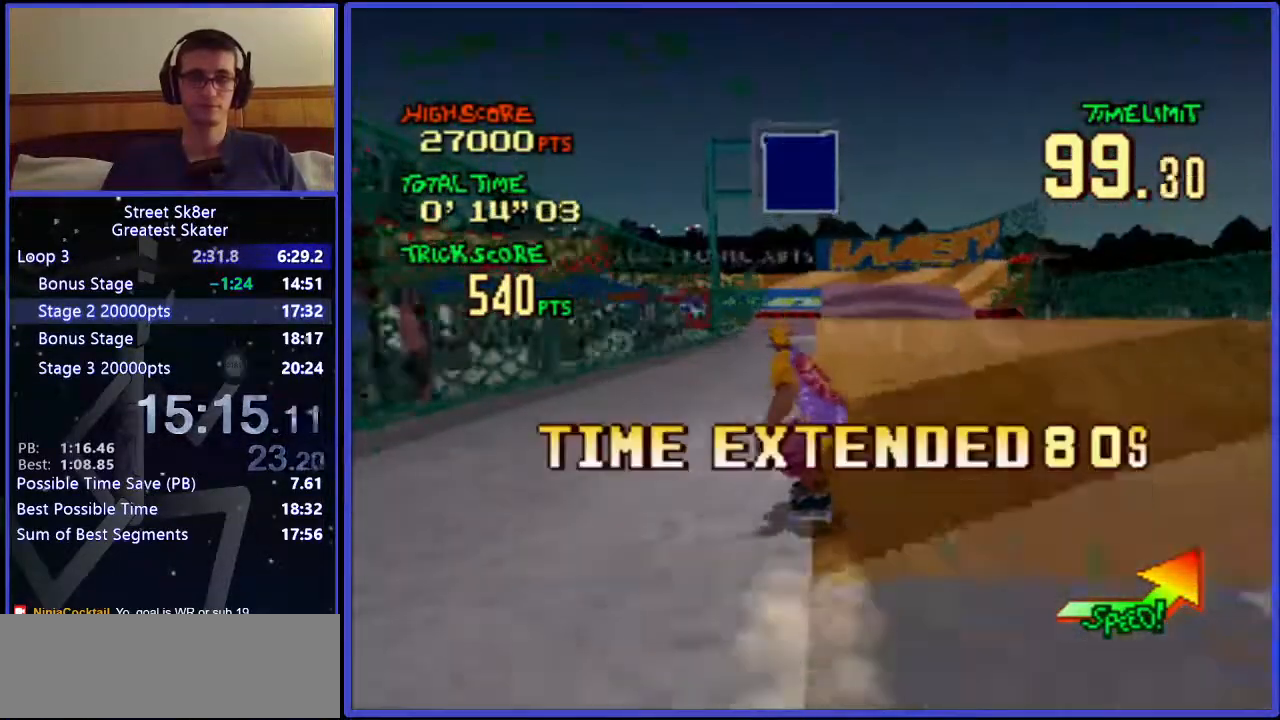
{"keys": ["right", "w"], "events": [[400, "right", "down"]]}
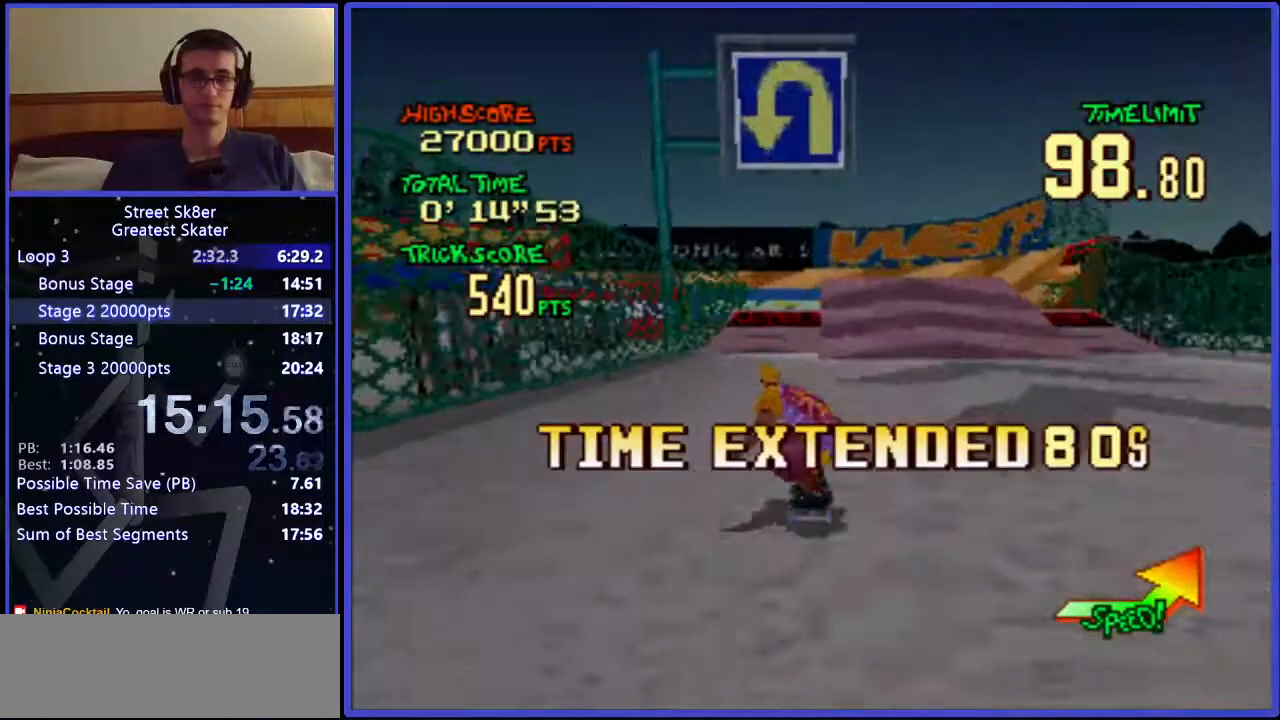
{"keys": ["w"], "events": [[33, "right", "up"]]}
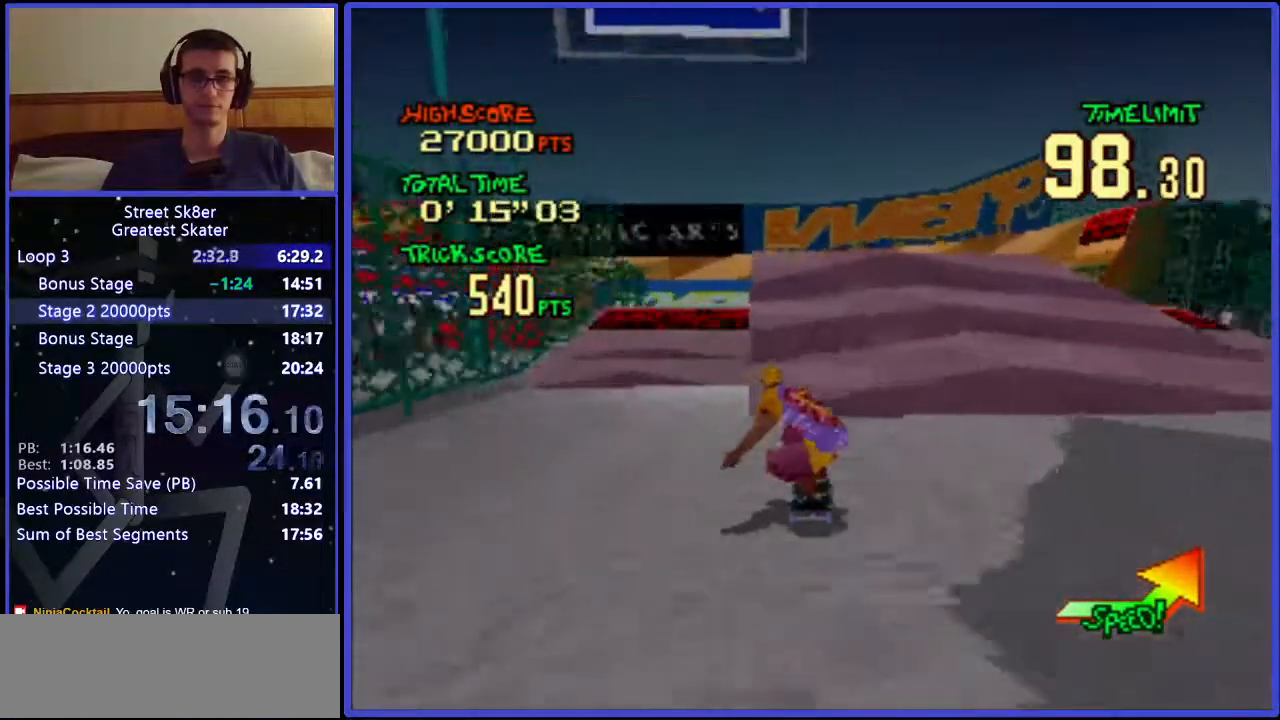
{"keys": ["left", "w", "x"], "events": [[200, "left", "down"], [417, "x", "down"]]}
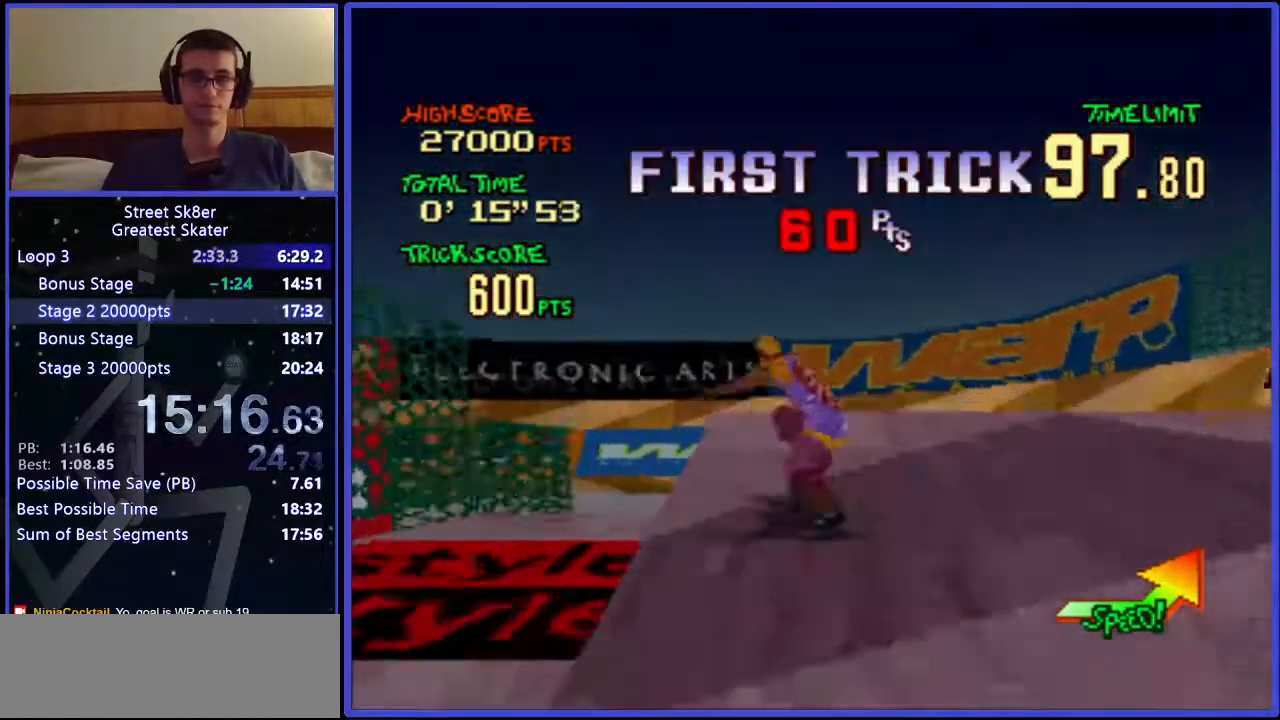
{"keys": ["left", "w"], "events": [[117, "x", "up"], [250, "left", "up"], [500, "left", "down"]]}
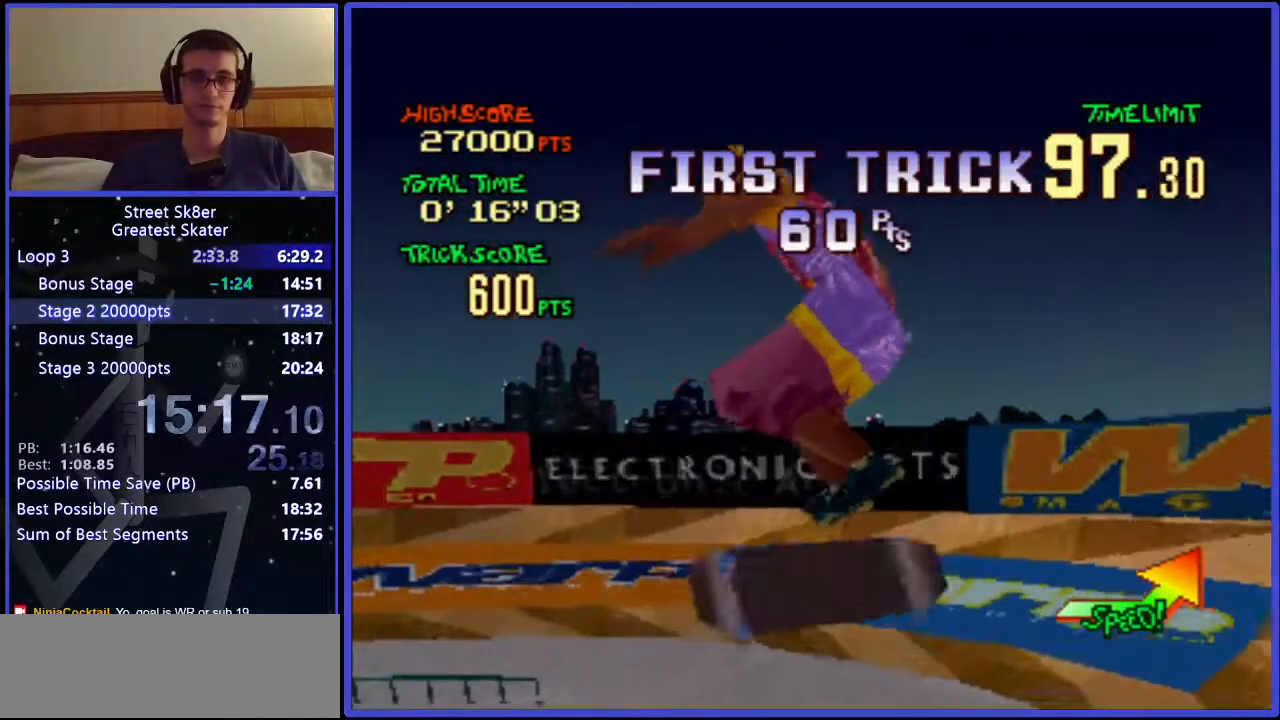
{"keys": ["left", "w"], "events": []}
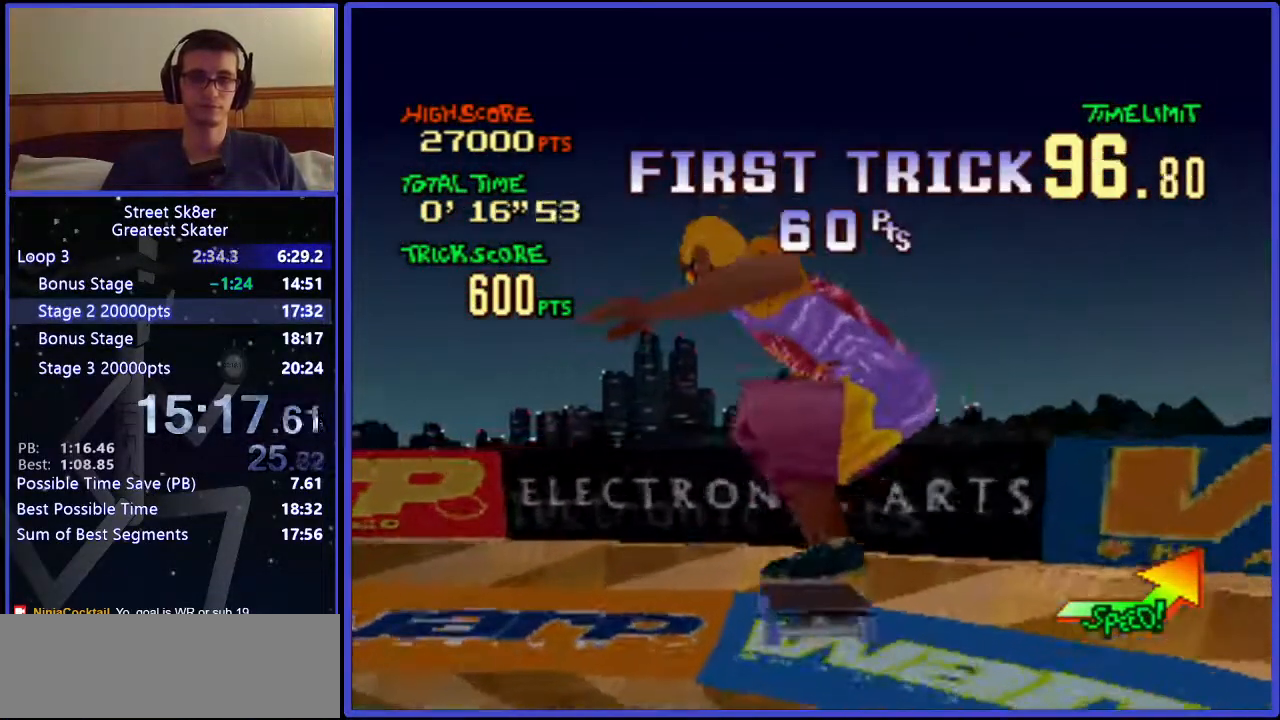
{"keys": ["left", "w"], "events": []}
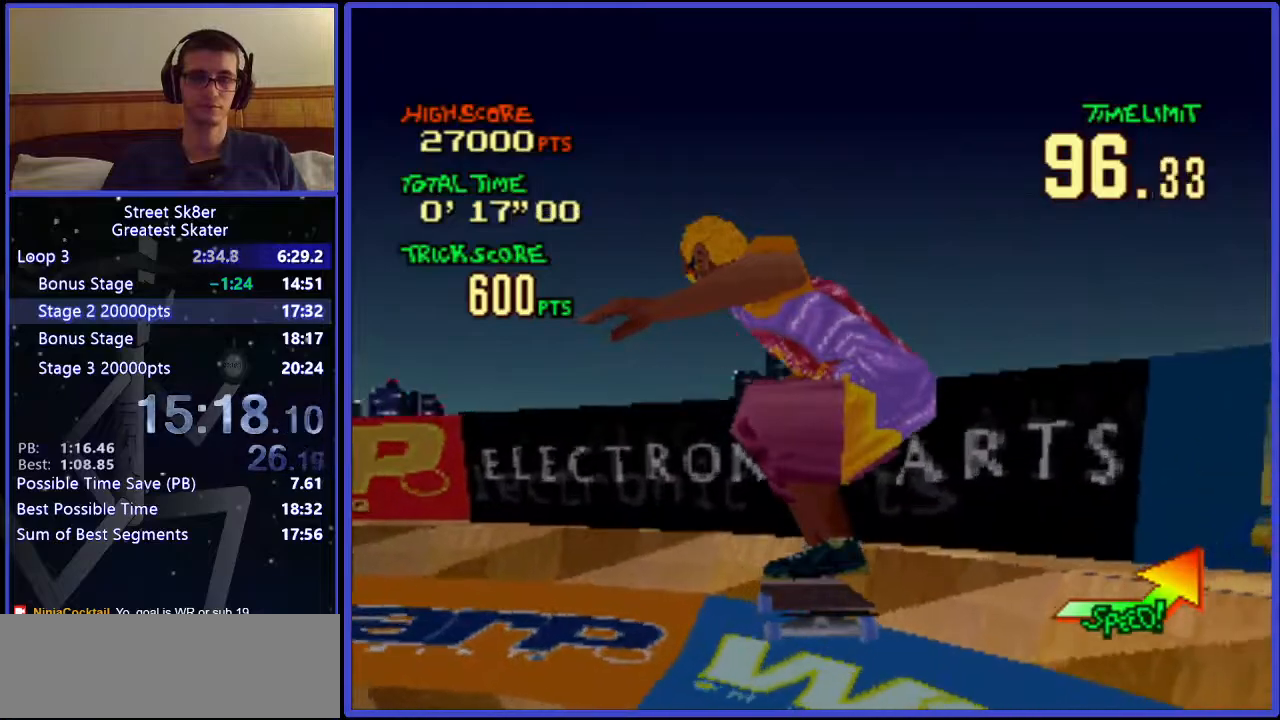
{"keys": ["left", "w"], "events": []}
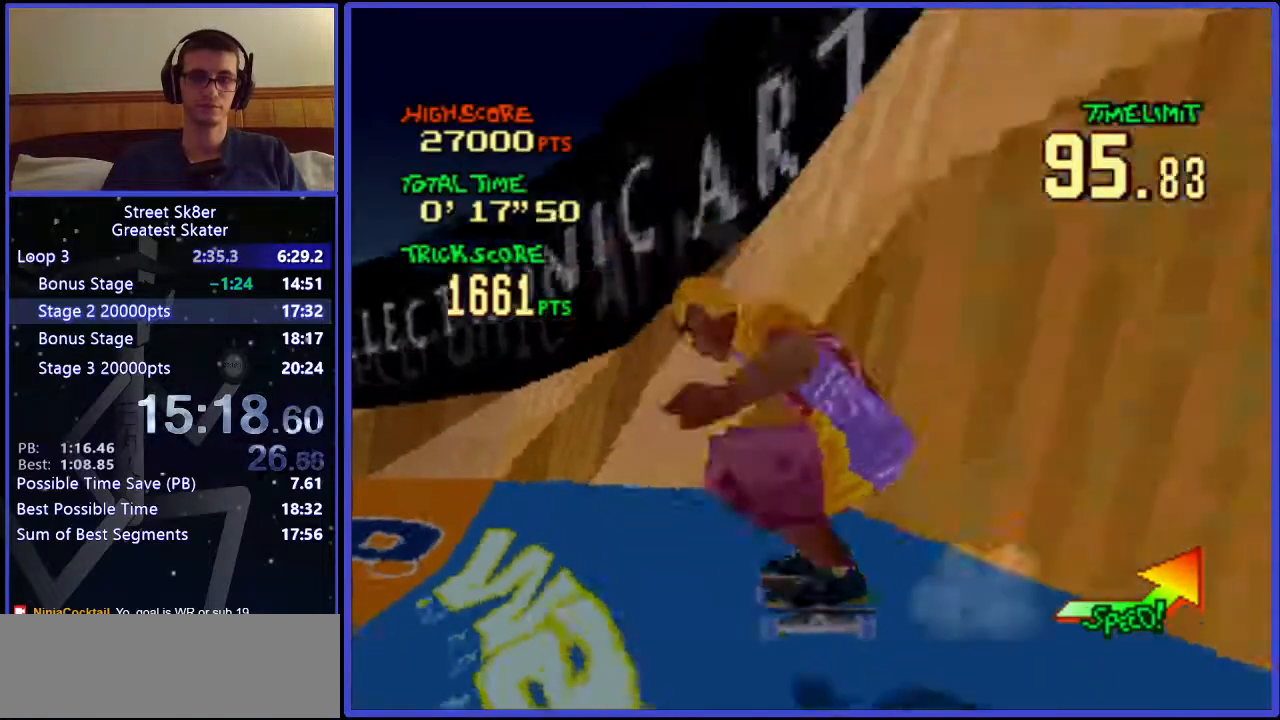
{"keys": ["left", "w"], "events": [[83, "x", "down"], [217, "x", "up"]]}
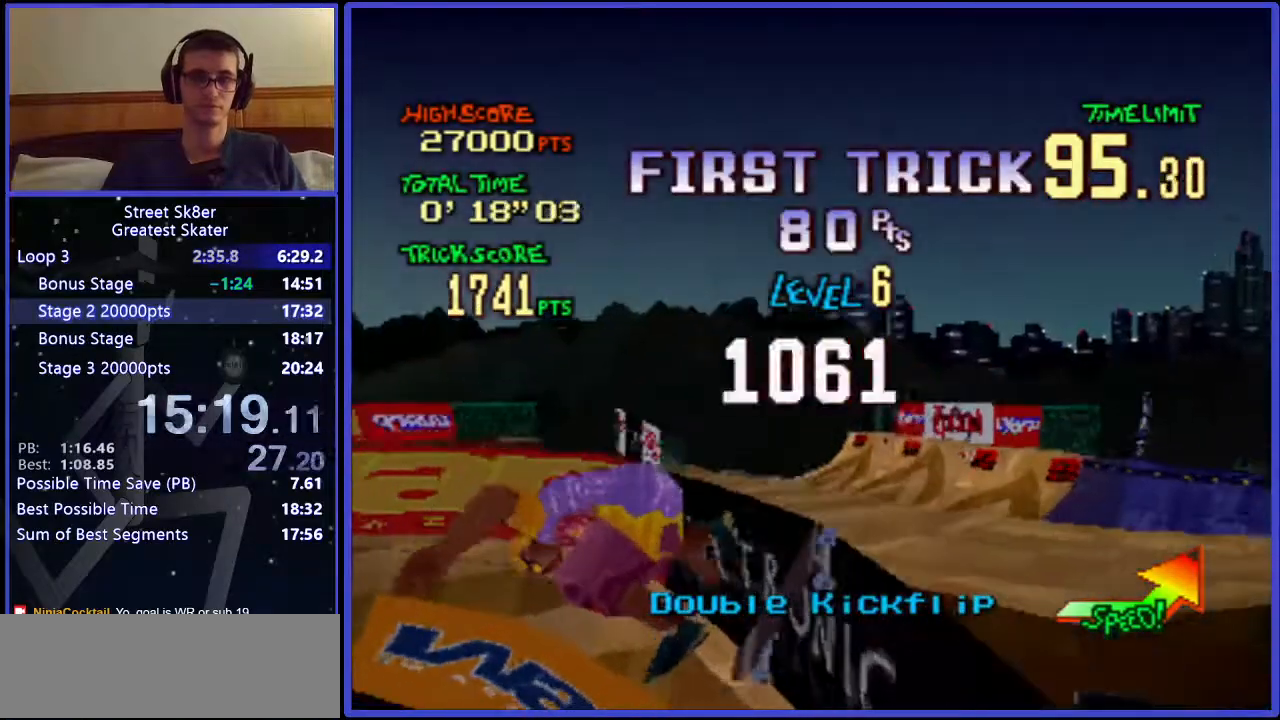
{"keys": ["left", "w"], "events": []}
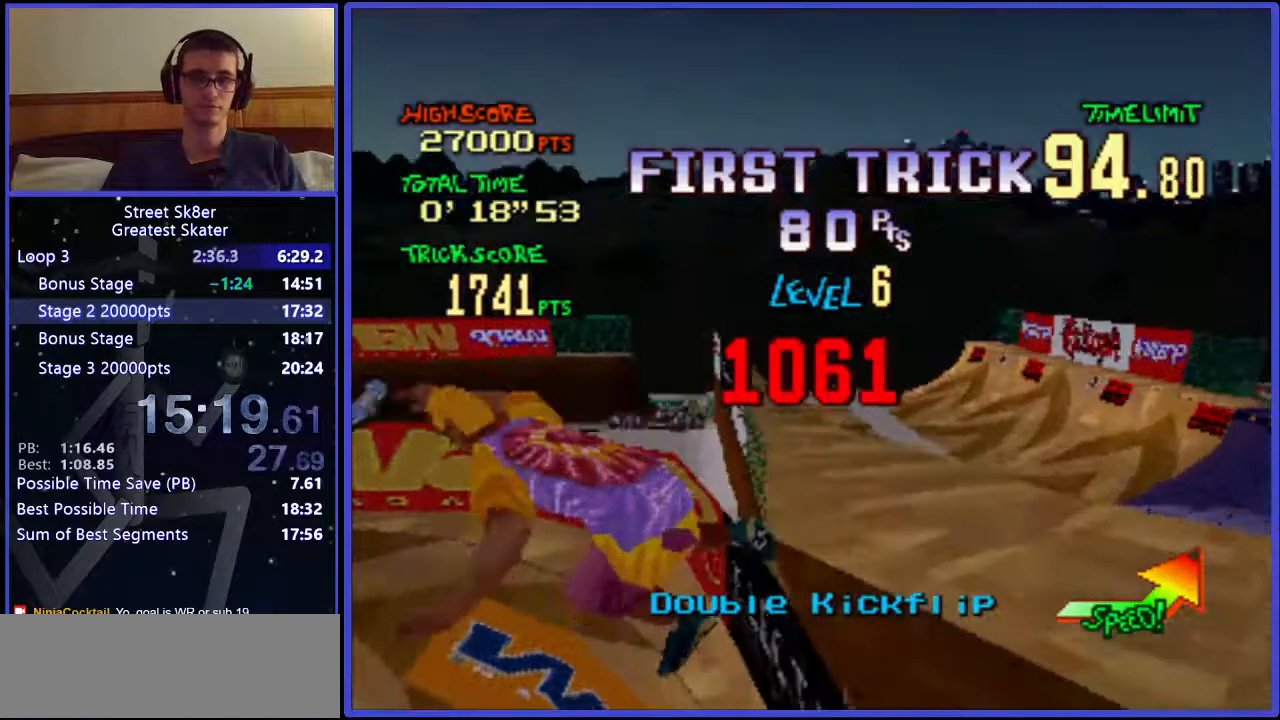
{"keys": ["left", "w"], "events": []}
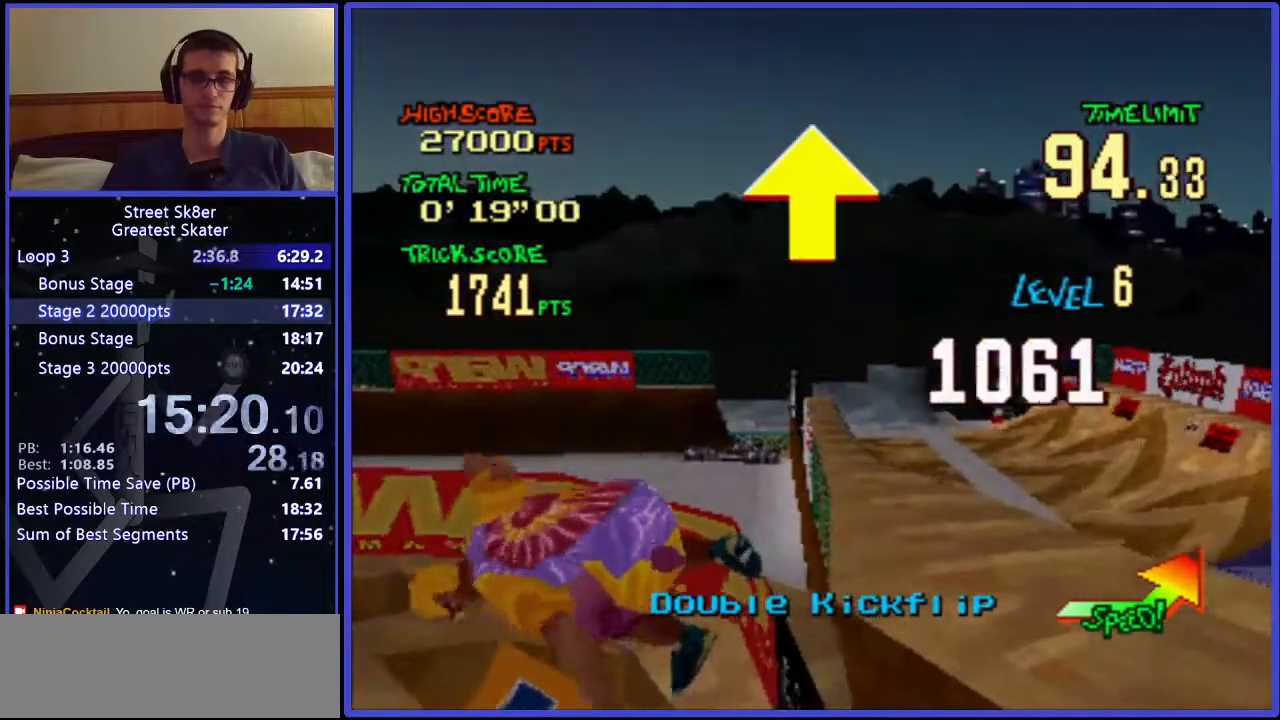
{"keys": ["left", "w"], "events": []}
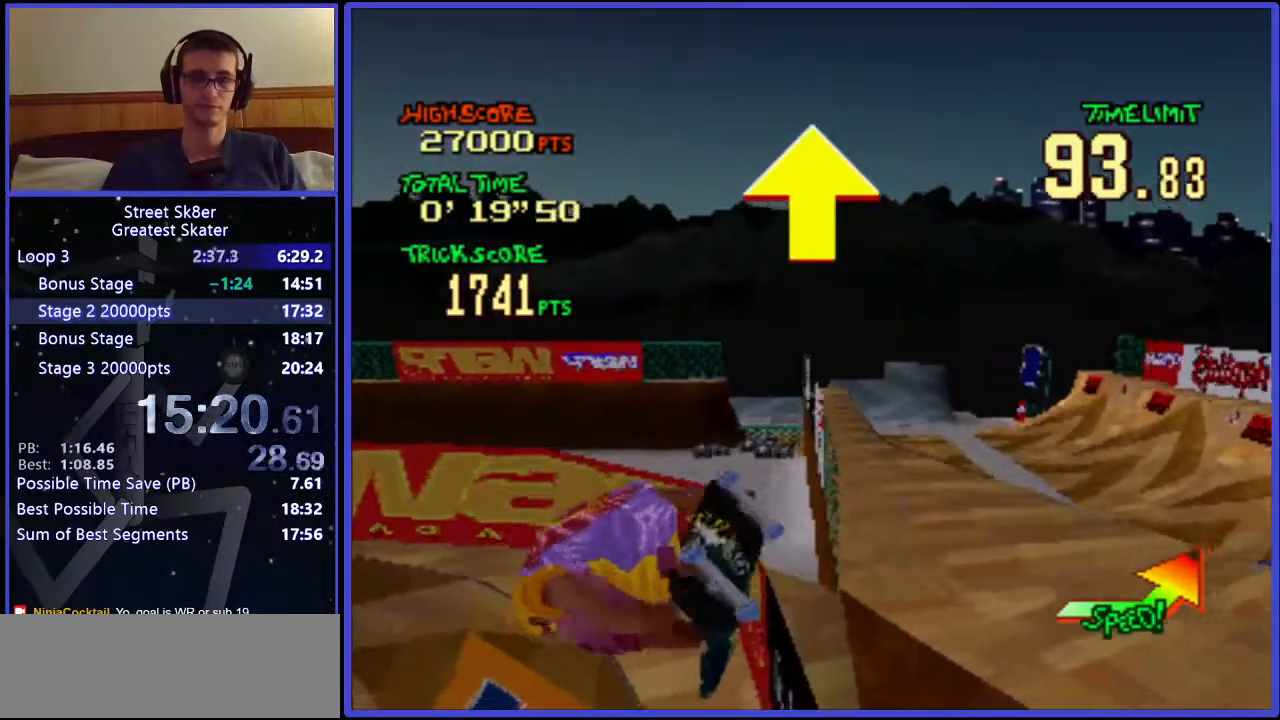
{"keys": ["left", "w"], "events": []}
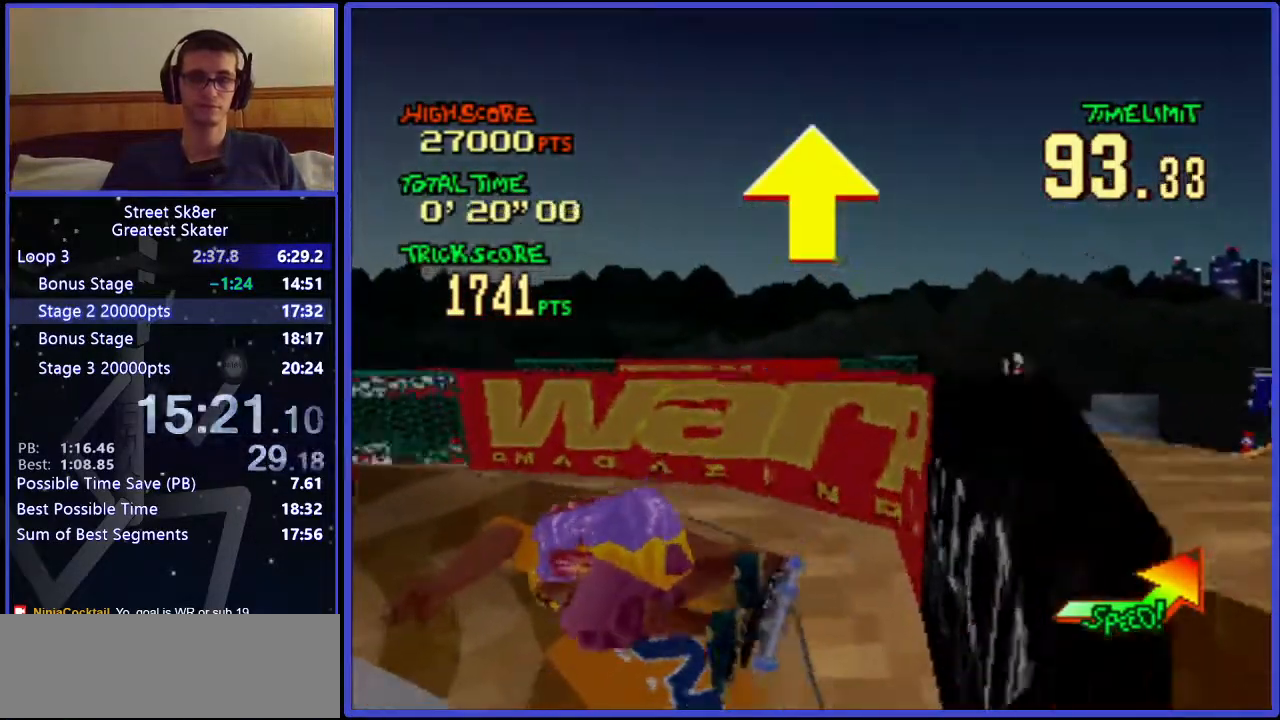
{"keys": ["w"], "events": [[400, "left", "up"]]}
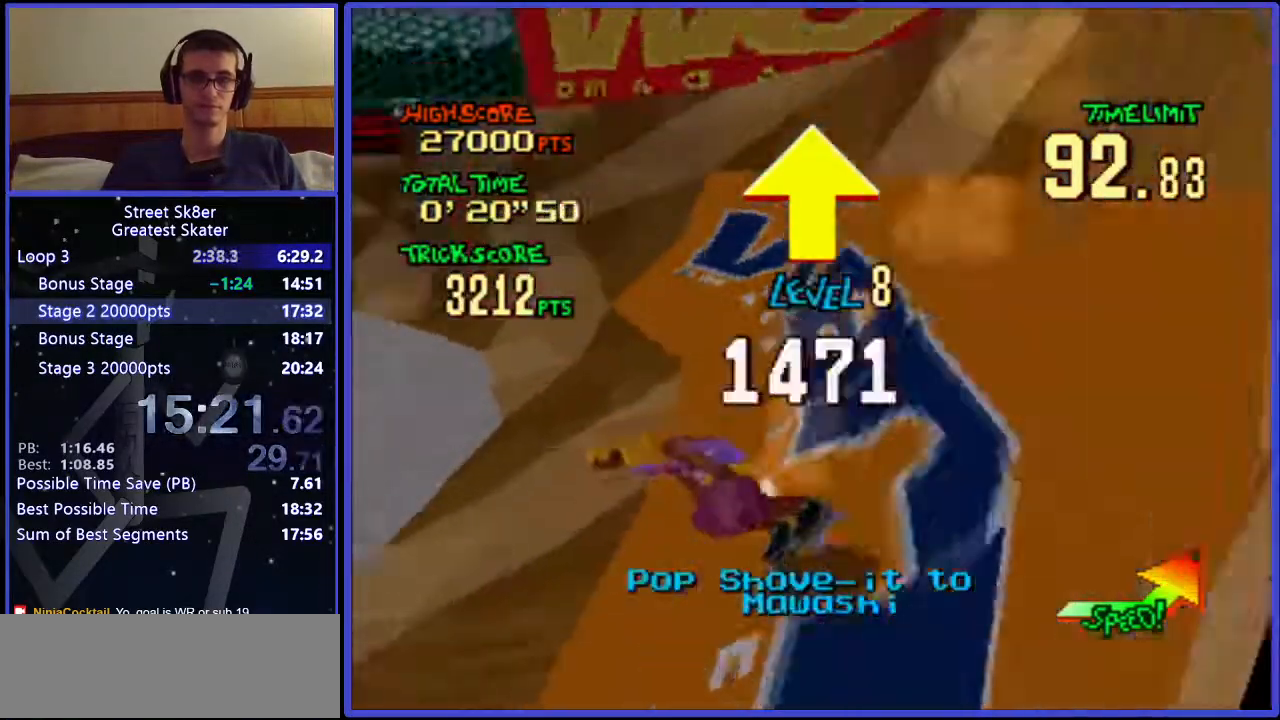
{"keys": ["w"], "events": []}
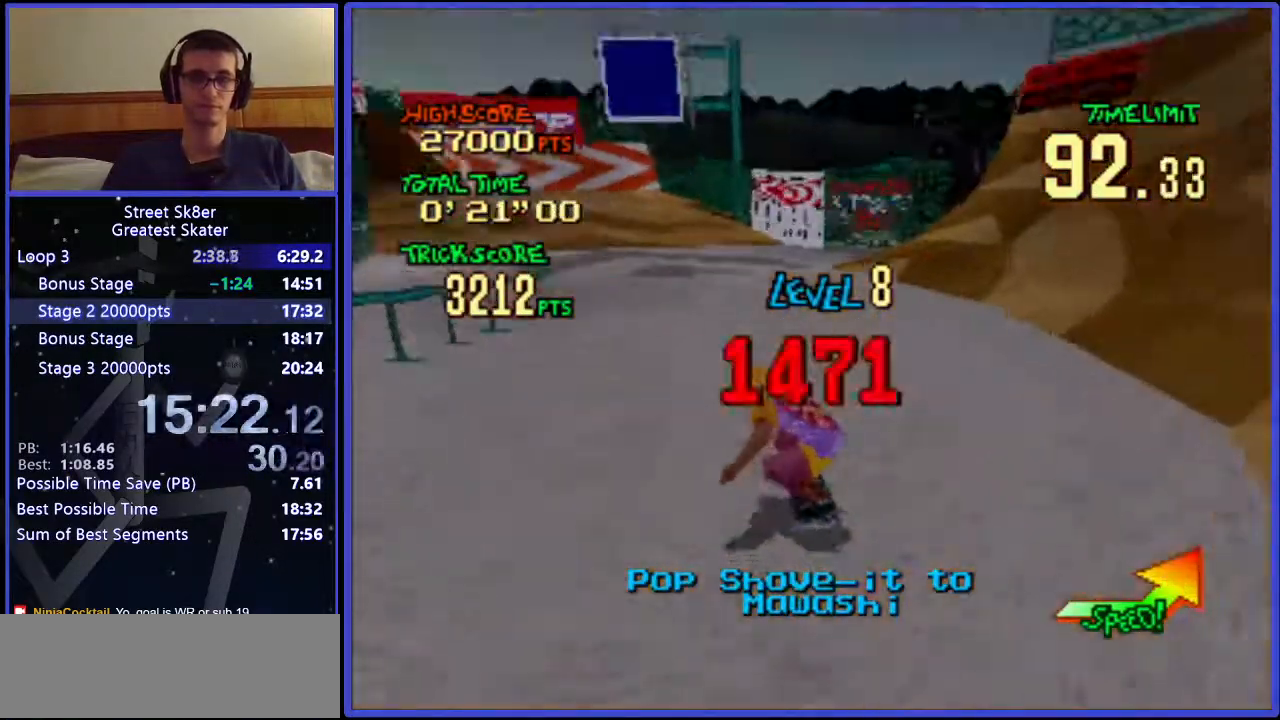
{"keys": ["w"], "events": [[50, "left", "down"], [300, "left", "up"]]}